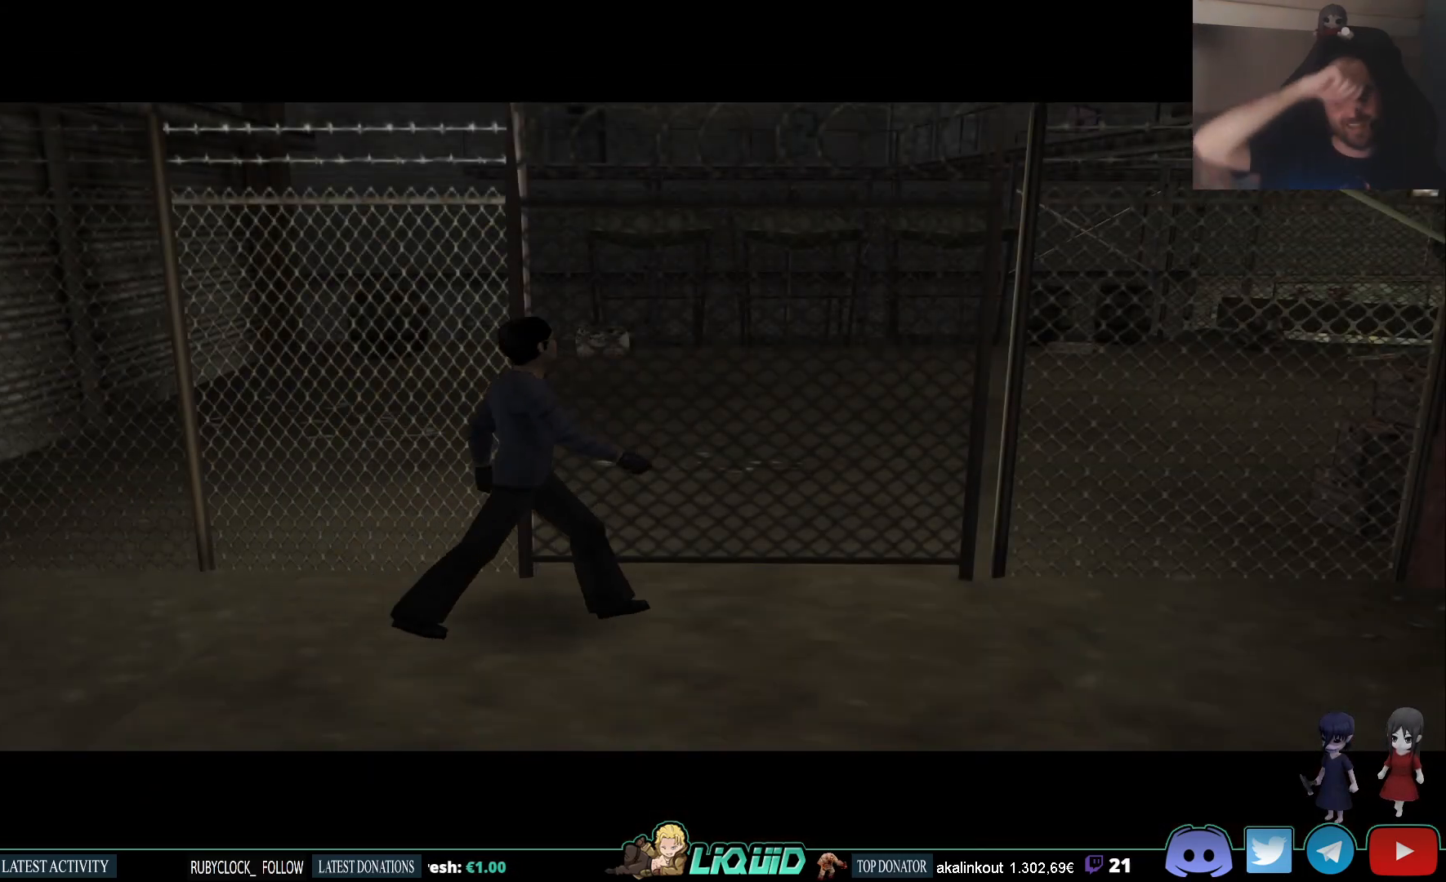
Gameplay with a controller (PlayStation layout); each line is a JSON object with the inputs held at the frame after it. "events" lists button and stick changes between this image and that frame as [ms after this image, input, new state], when the widget could be followed in between.
{"buttons": [], "left_stick": "center", "right_stick": "center", "events": []}
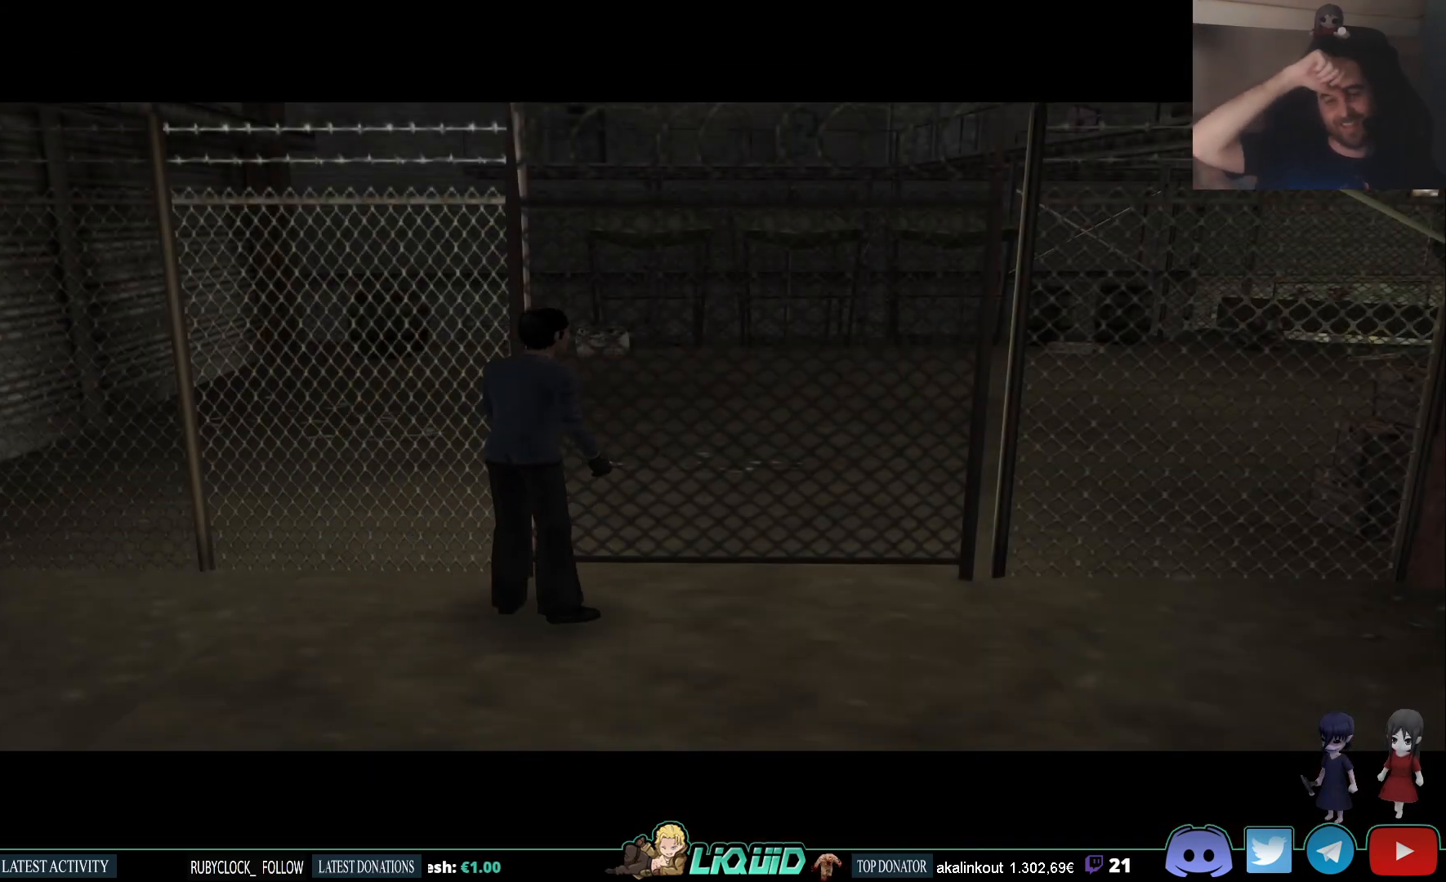
{"buttons": [], "left_stick": "center", "right_stick": "center", "events": []}
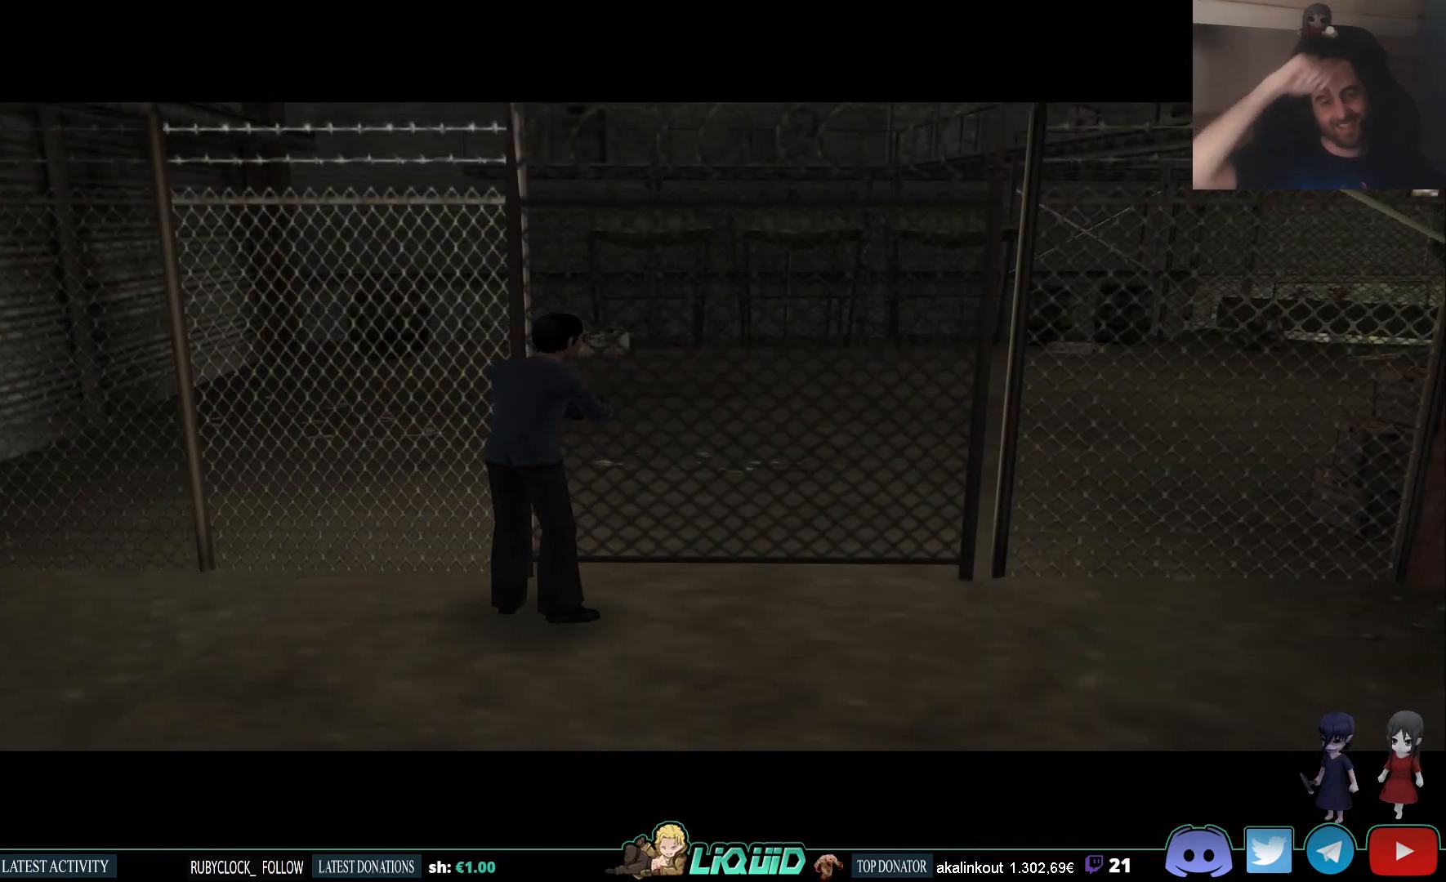
{"buttons": [], "left_stick": "center", "right_stick": "center", "events": []}
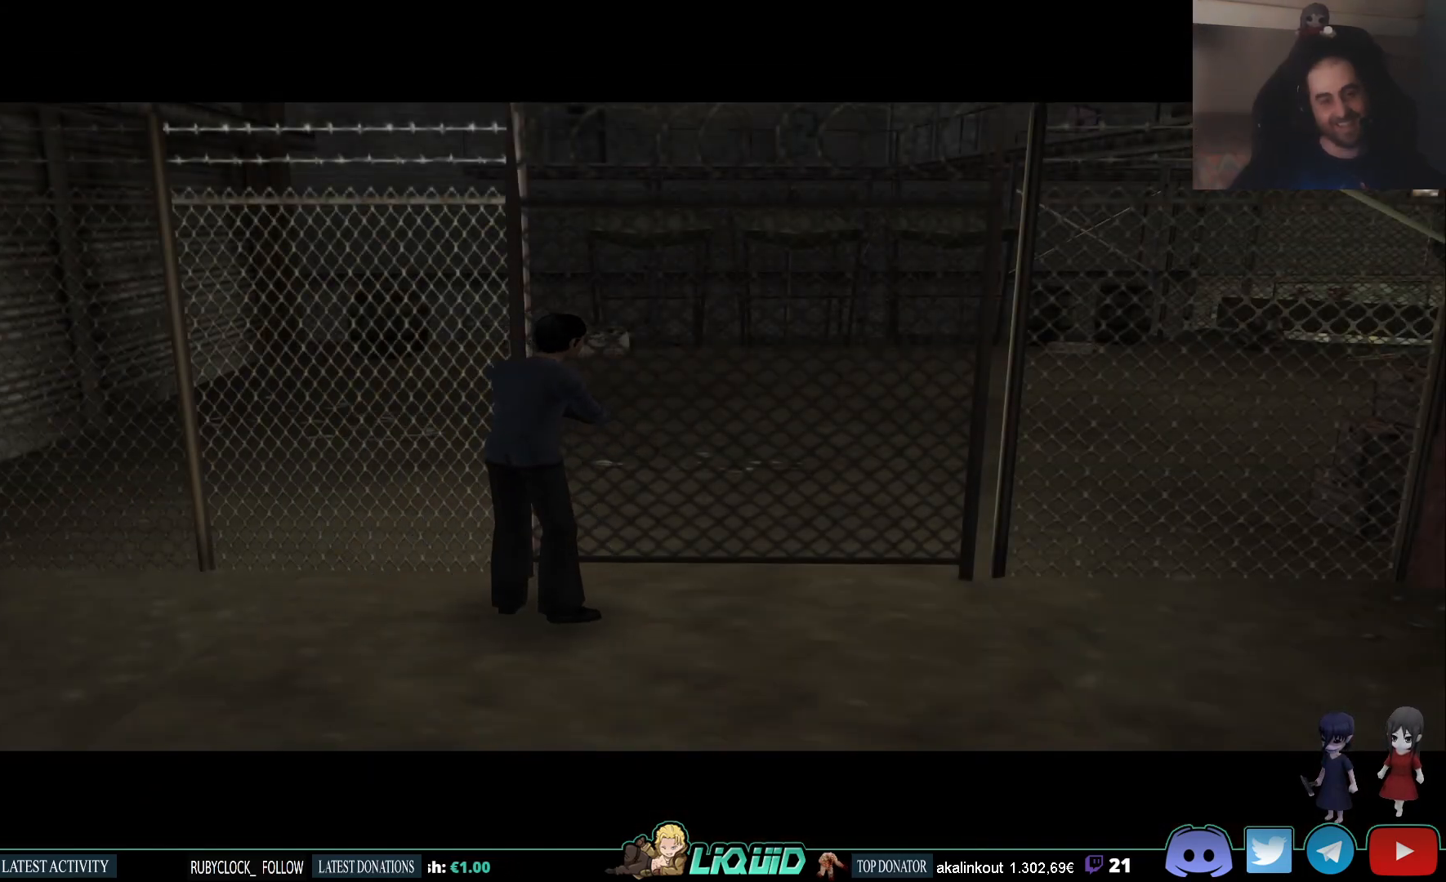
{"buttons": [], "left_stick": "center", "right_stick": "center", "events": []}
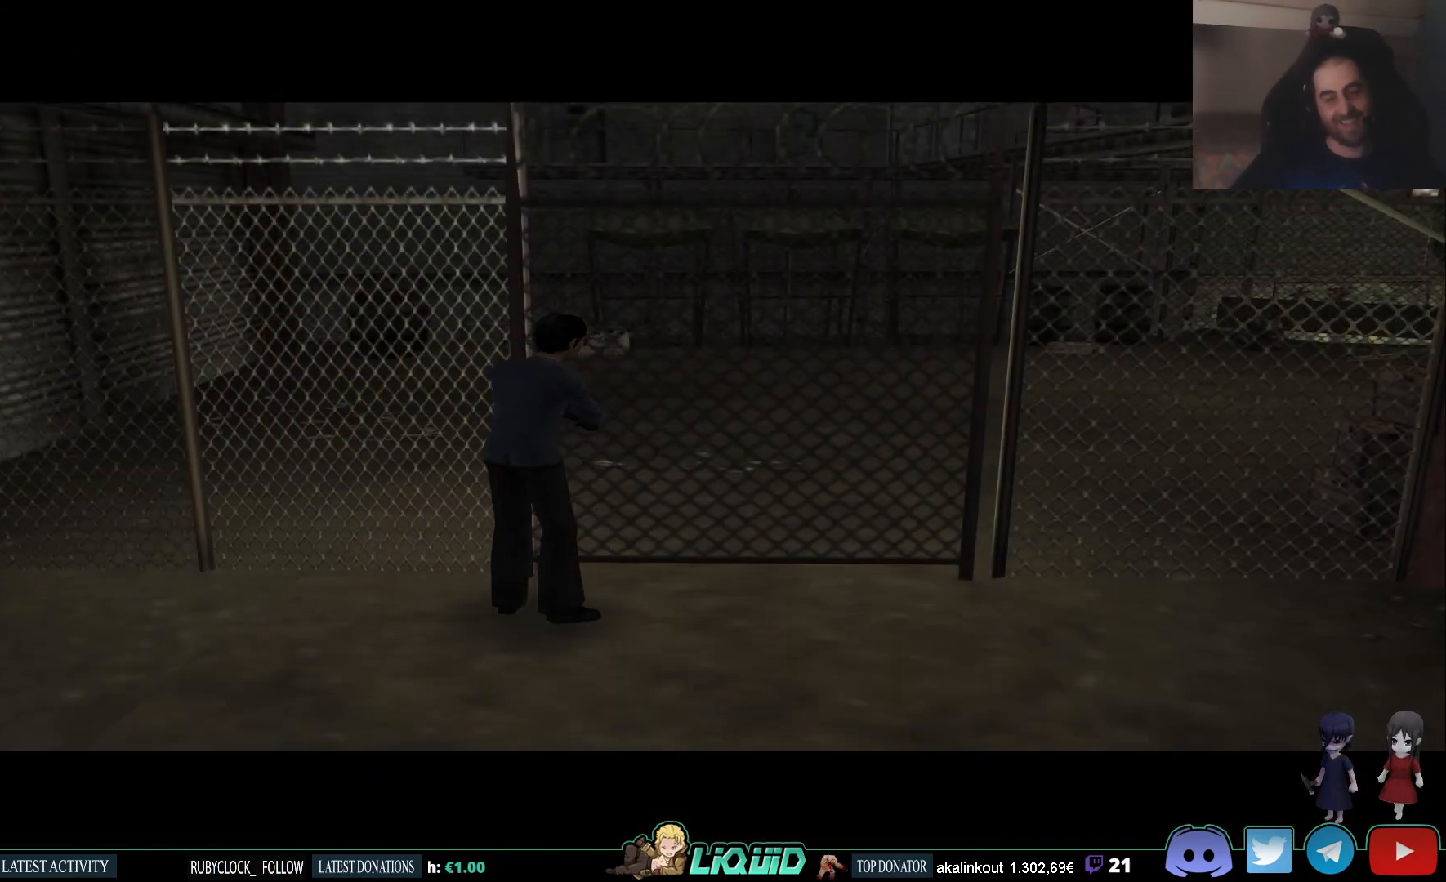
{"buttons": [], "left_stick": "center", "right_stick": "center", "events": []}
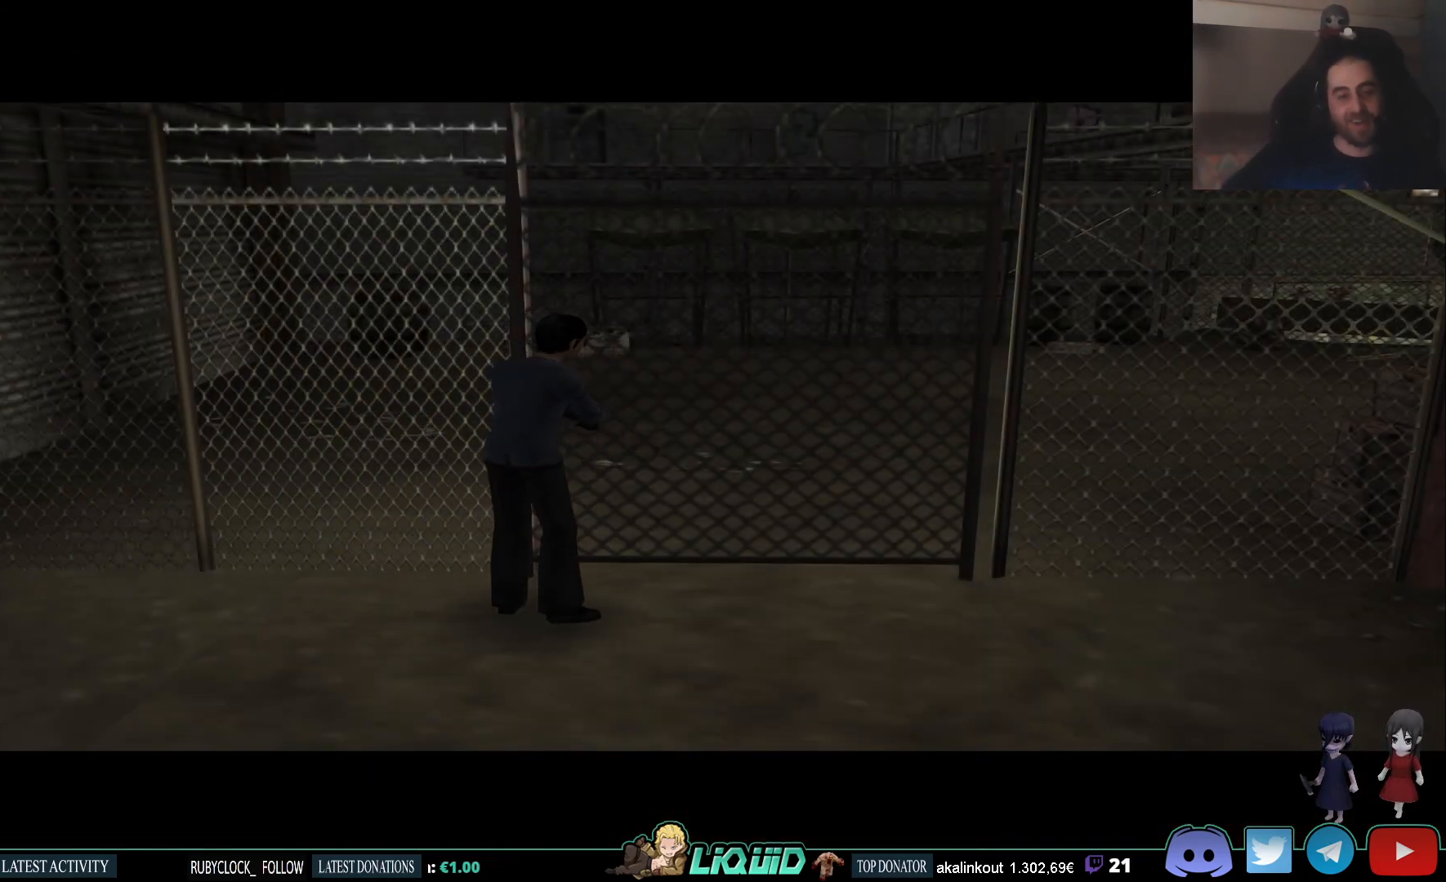
{"buttons": [], "left_stick": "center", "right_stick": "center", "events": []}
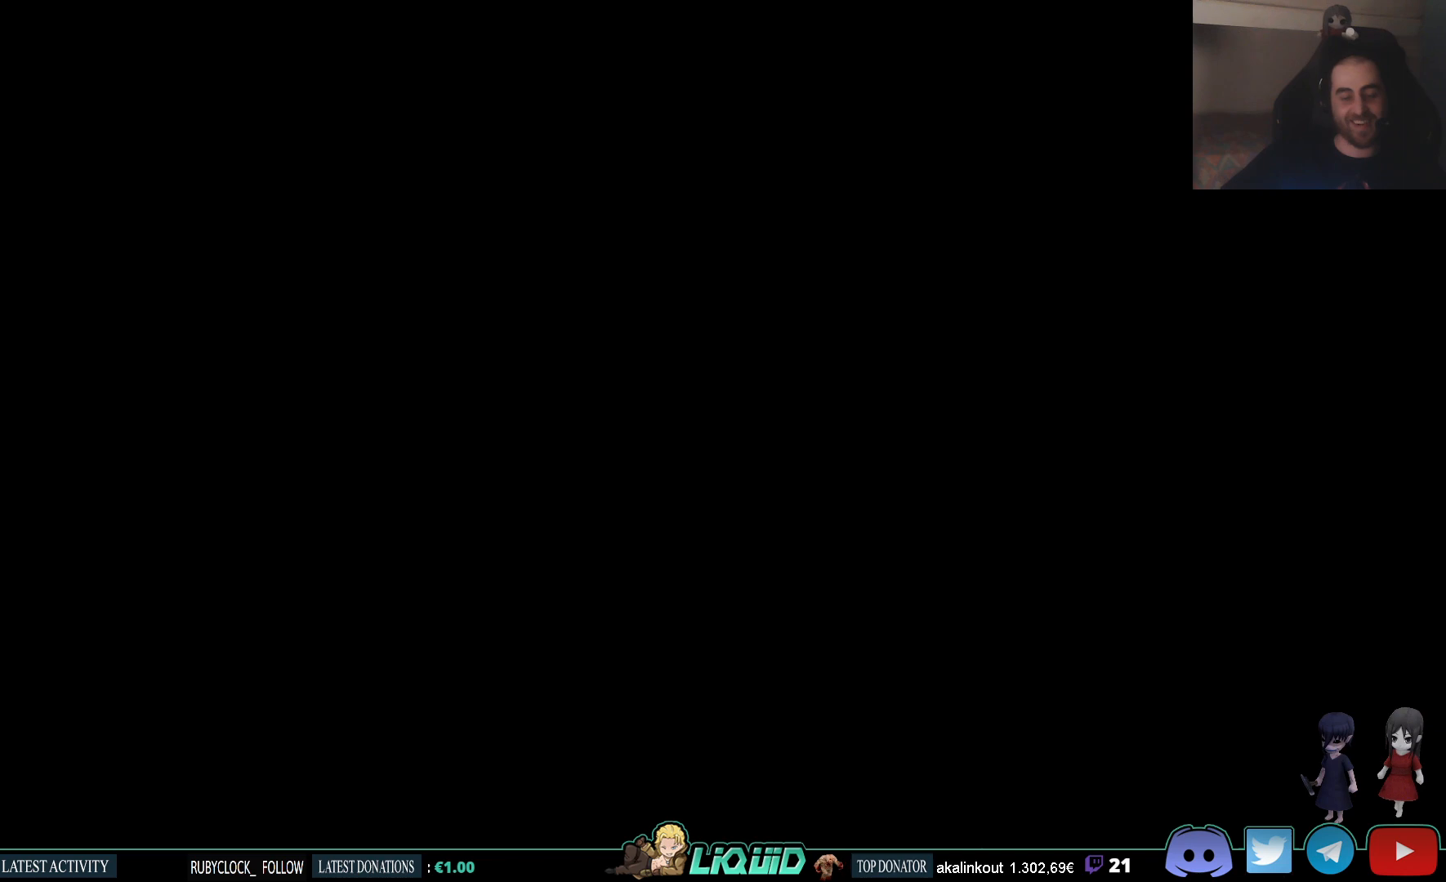
{"buttons": [], "left_stick": "center", "right_stick": "center", "events": []}
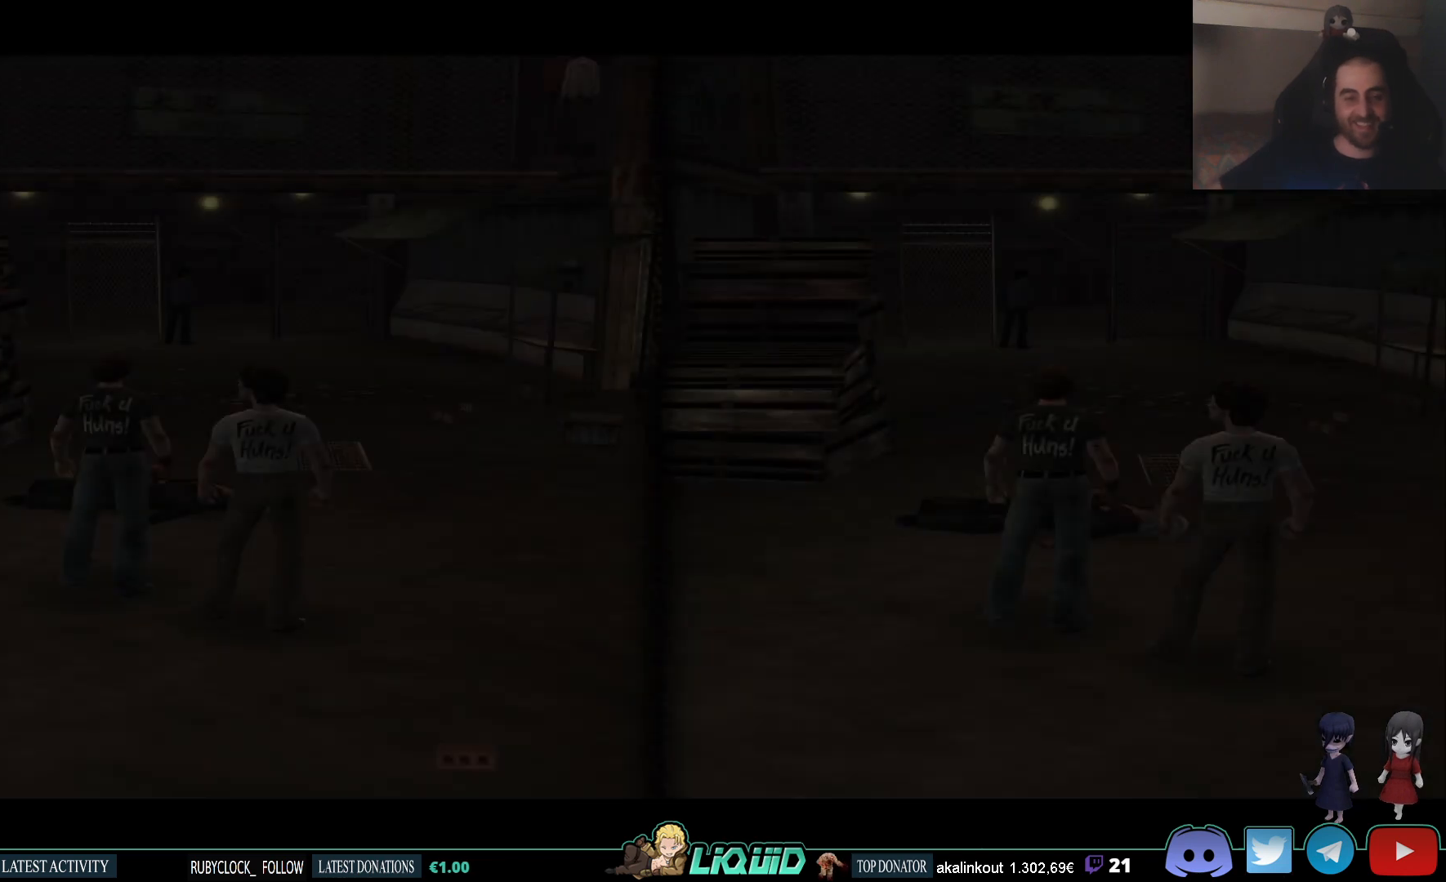
{"buttons": [], "left_stick": "center", "right_stick": "center", "events": []}
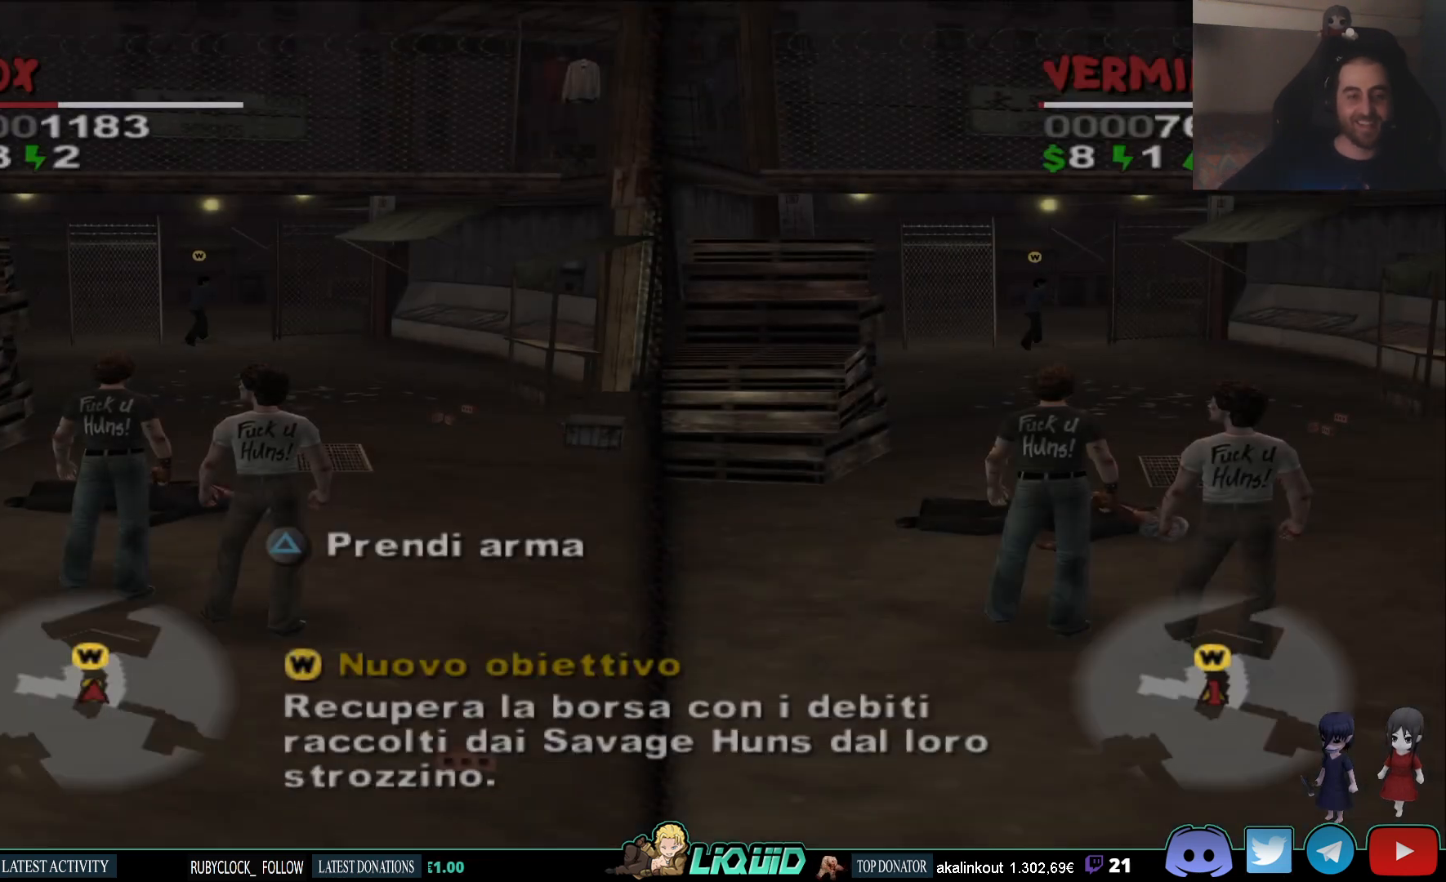
{"buttons": ["L2"], "left_stick": "up", "right_stick": "center", "events": [[100, "left_stick", "up-right"], [217, "left_stick", "up"], [433, "L2", "down"]]}
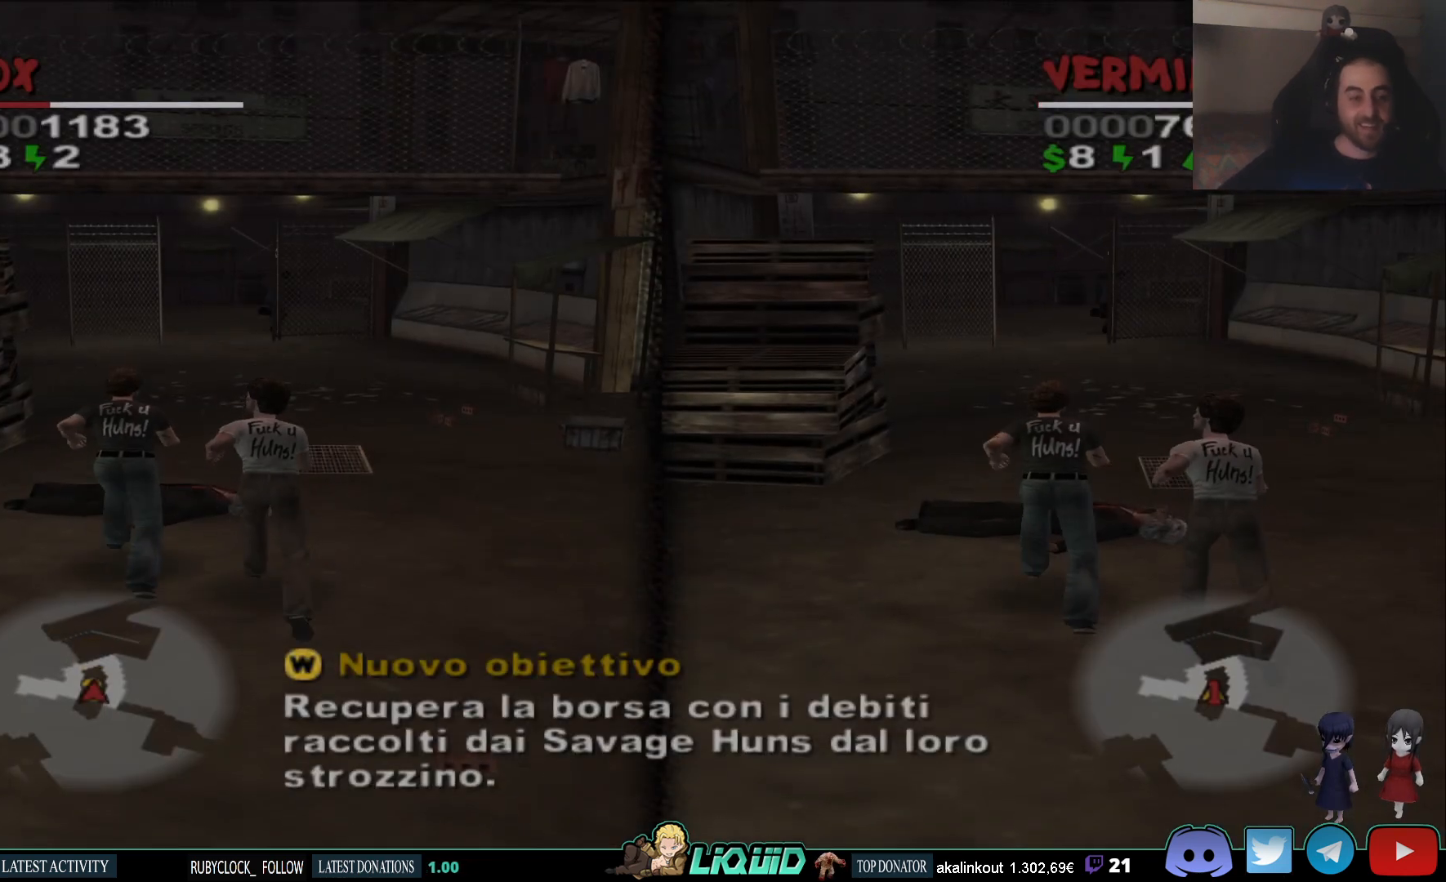
{"buttons": ["L2"], "left_stick": "up", "right_stick": "center", "events": [[283, "TRIANGLE", "down"], [383, "TRIANGLE", "up"]]}
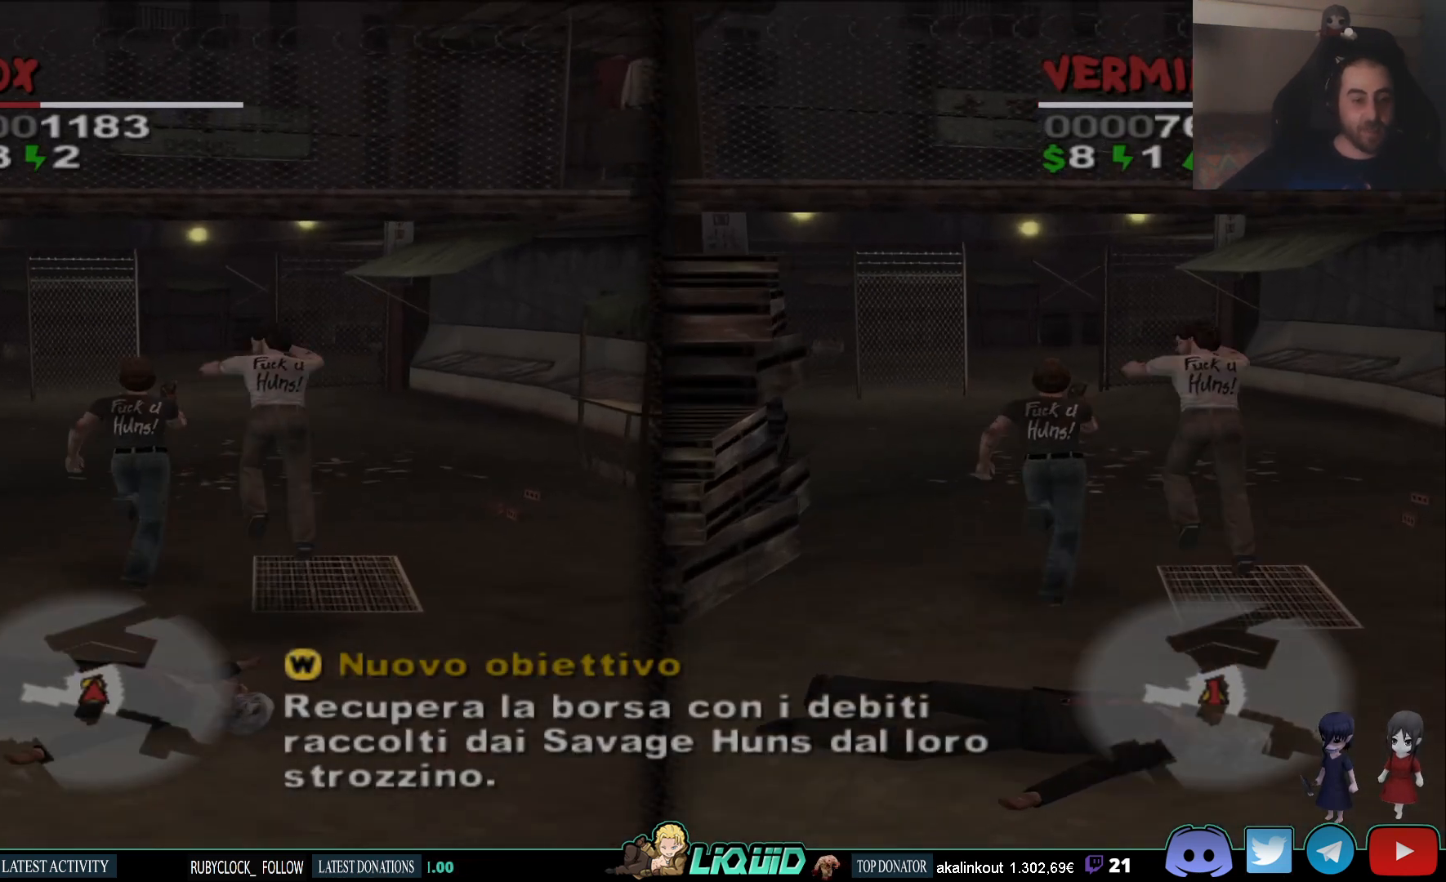
{"buttons": ["L2"], "left_stick": "up", "right_stick": "center", "events": []}
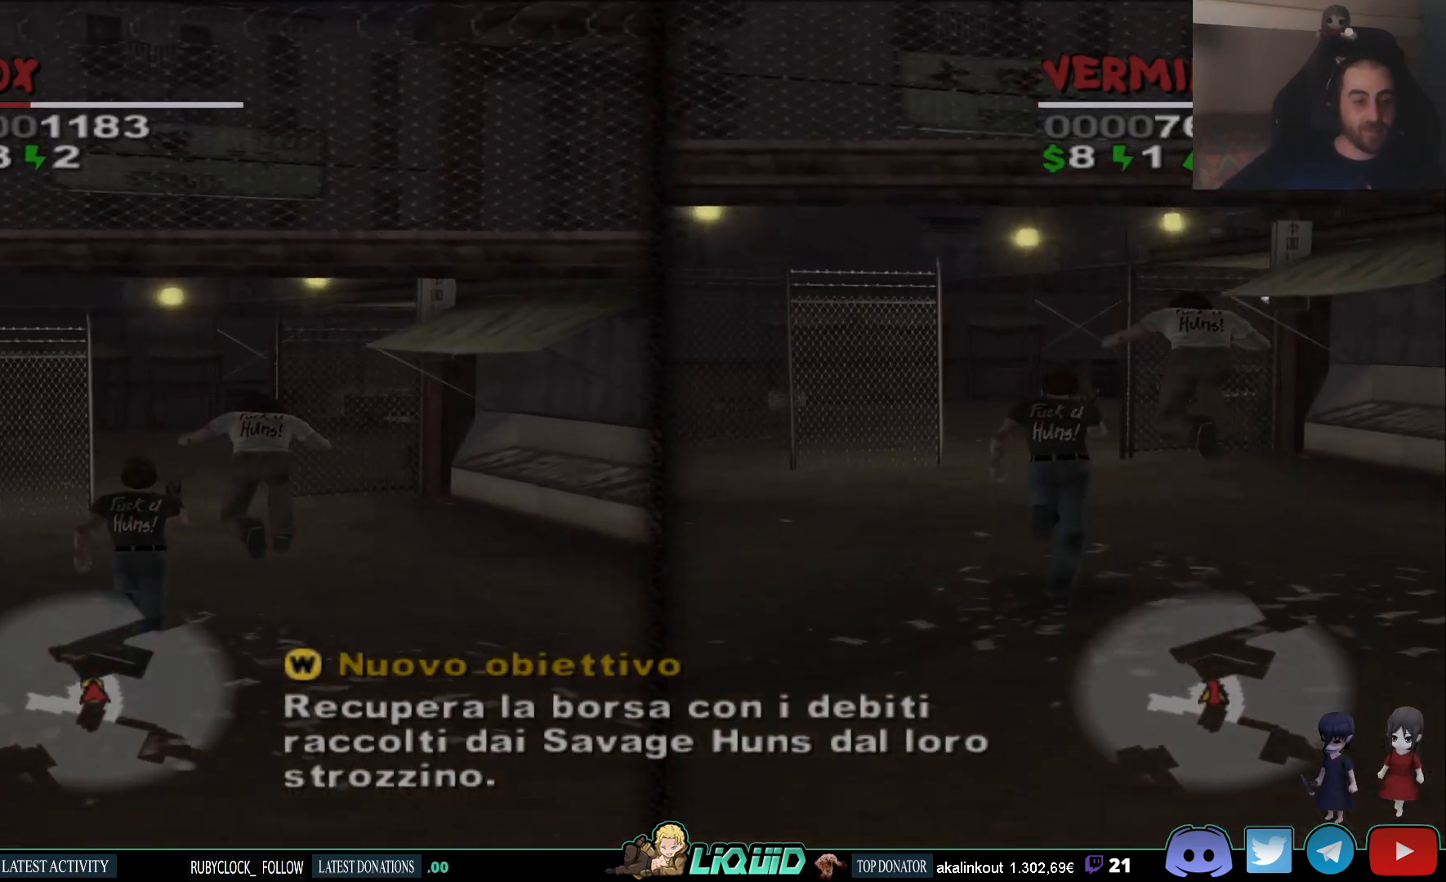
{"buttons": ["L2"], "left_stick": "up", "right_stick": "center", "events": []}
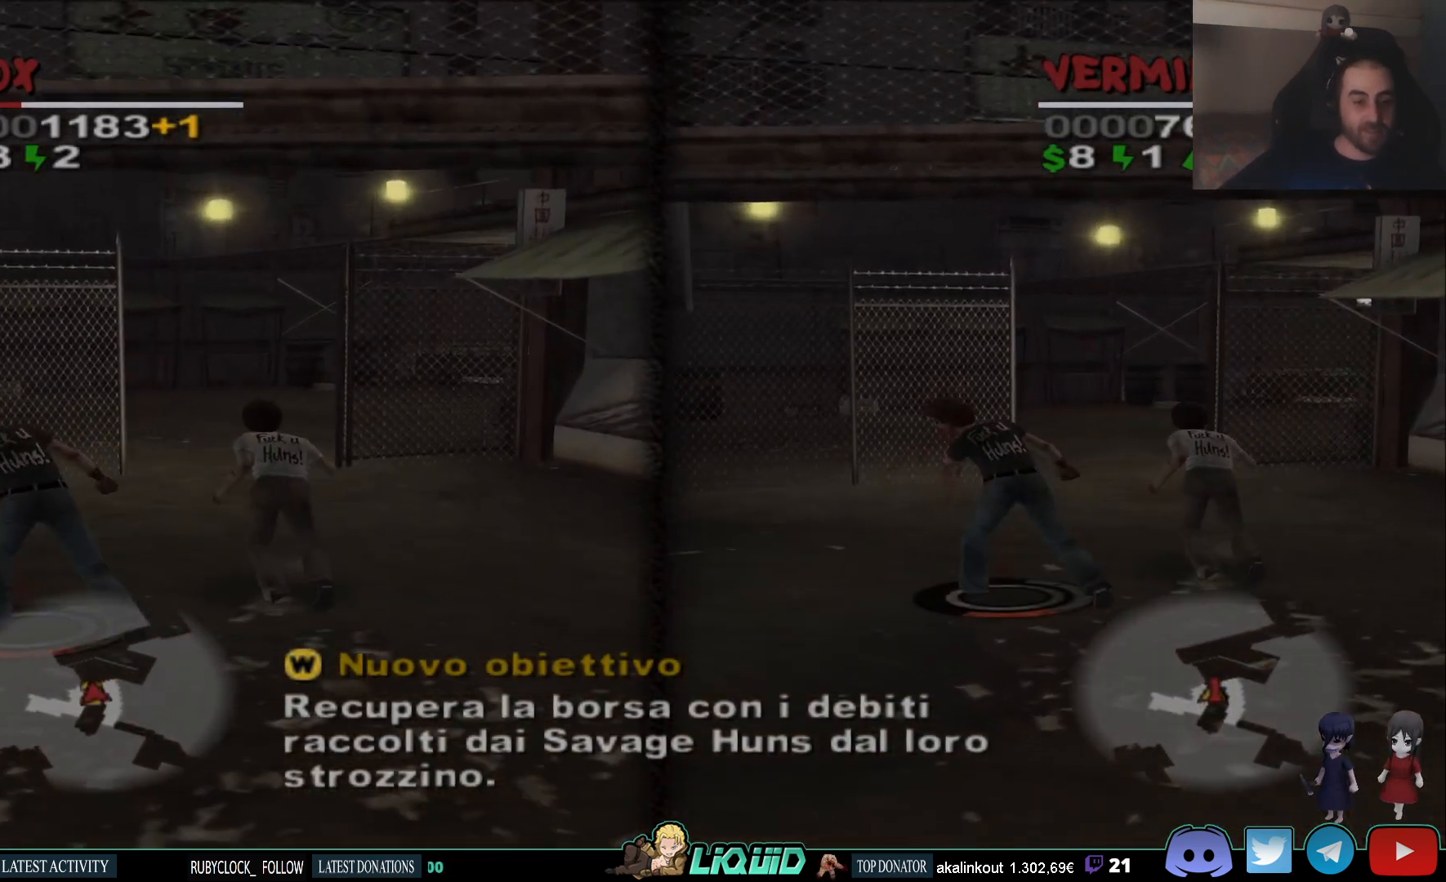
{"buttons": ["L2"], "left_stick": "up", "right_stick": "center", "events": []}